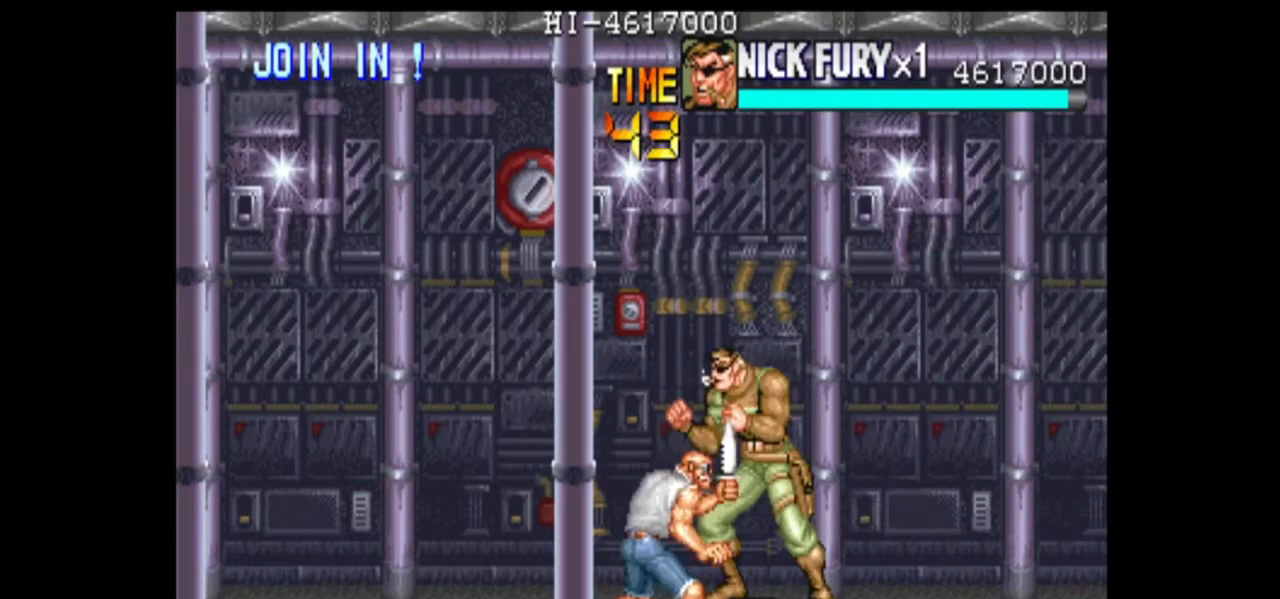
Gameplay with a controller (arcade stick); each line is a JSON object with the inputs held at the frame after it. "events" lists button and stick changes between this image and that frame as [ms after this image, input, new state], when the widget could be followed in between. Not read: B L3 R3.
{"buttons": [], "left_stick": "down", "events": []}
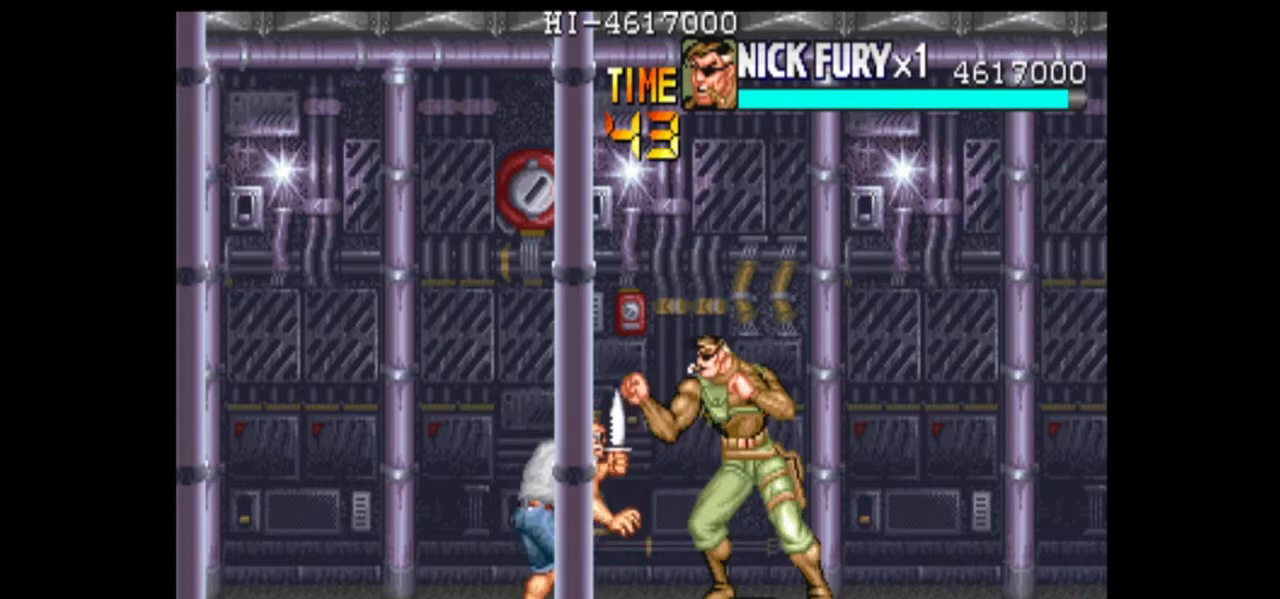
{"buttons": [], "left_stick": "down", "events": []}
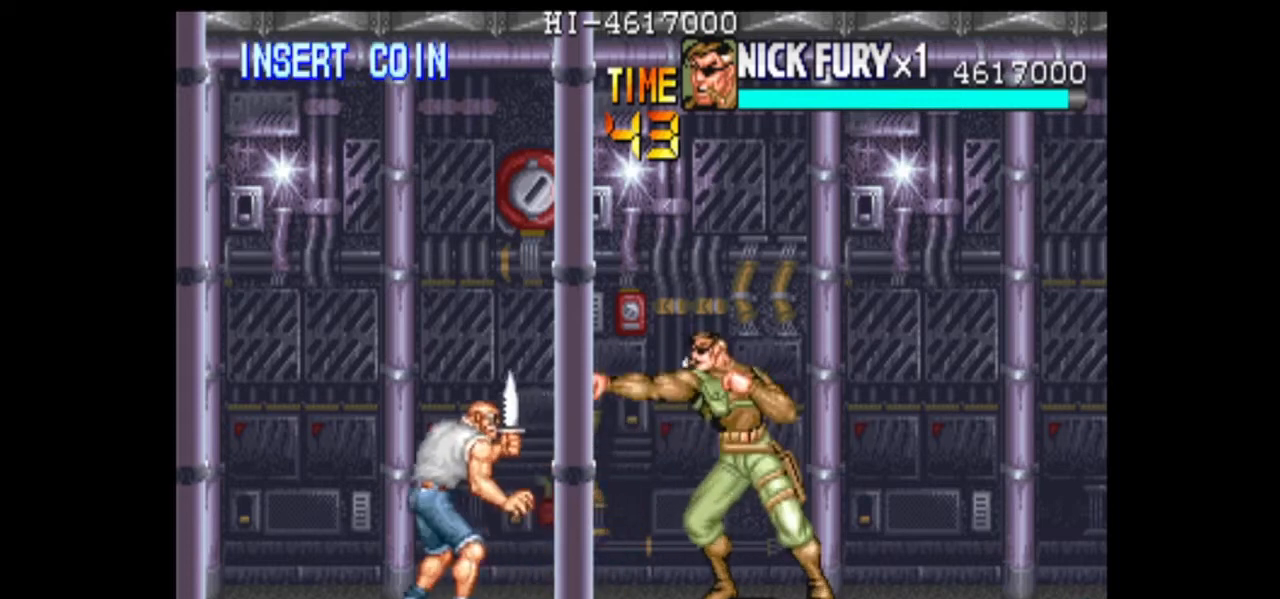
{"buttons": [], "left_stick": "down", "events": []}
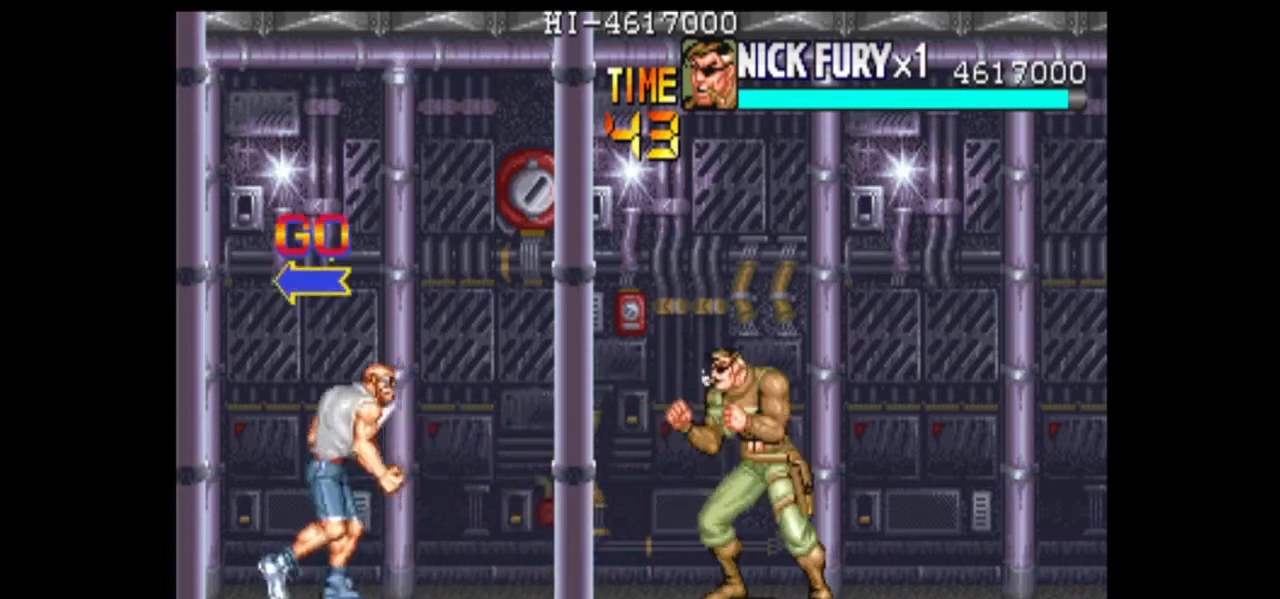
{"buttons": [], "left_stick": "down", "events": []}
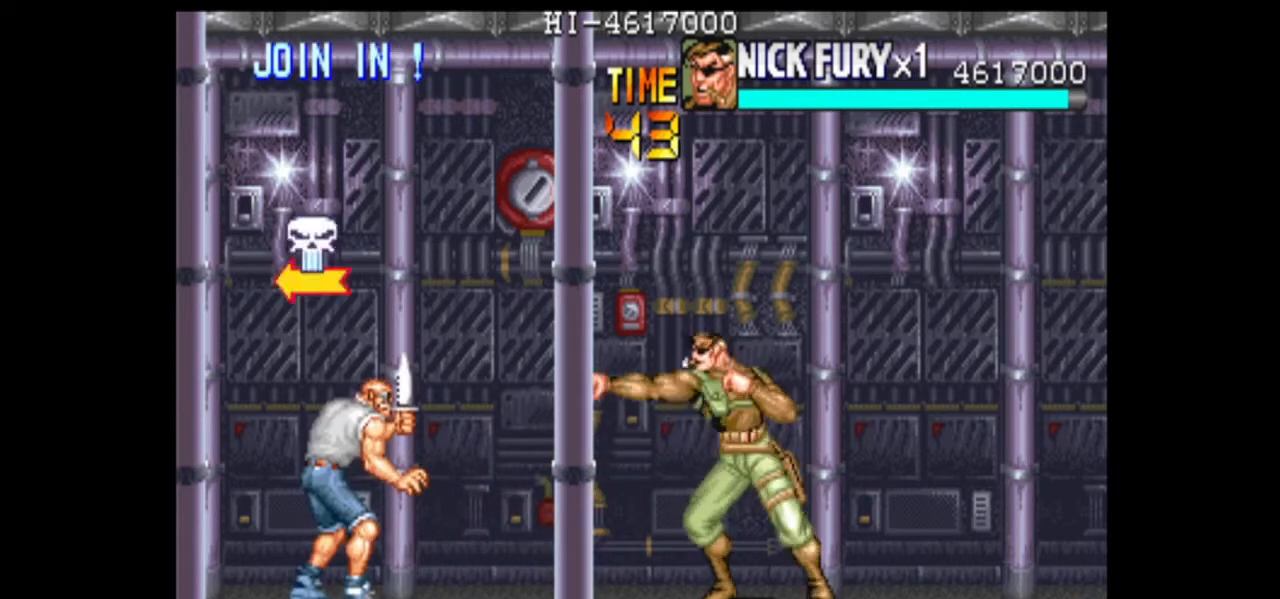
{"buttons": [], "left_stick": "down", "events": [[125, "left_stick", "center"], [250, "left_stick", "down"]]}
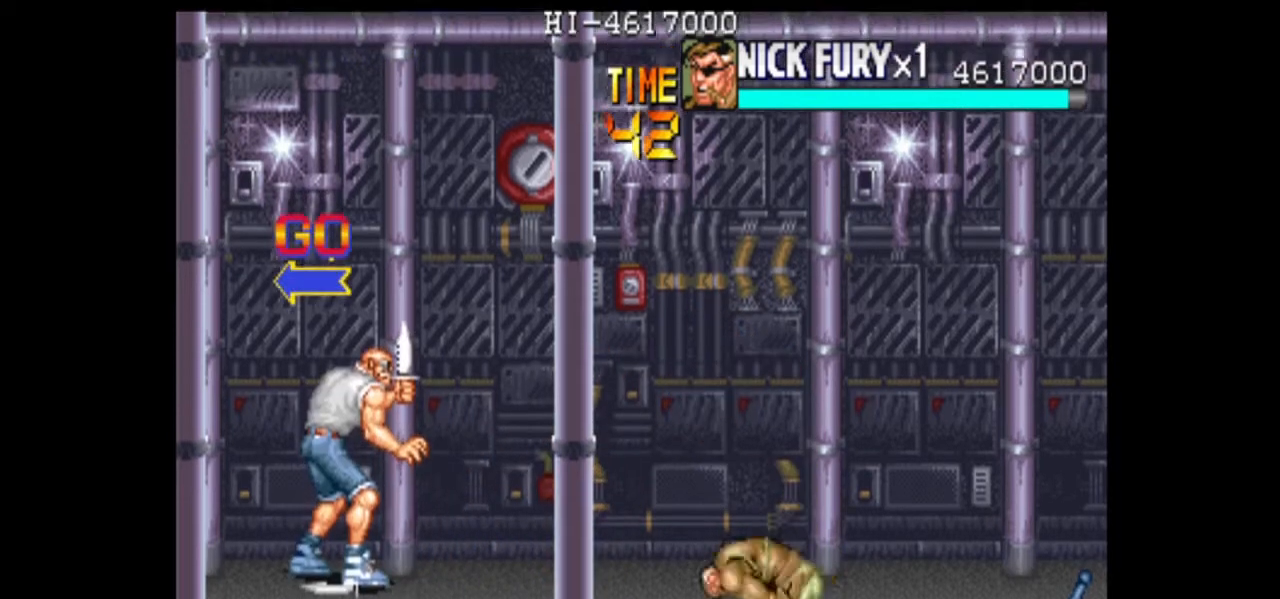
{"buttons": [], "left_stick": "right", "events": [[208, "left_stick", "center"], [375, "left_stick", "right"]]}
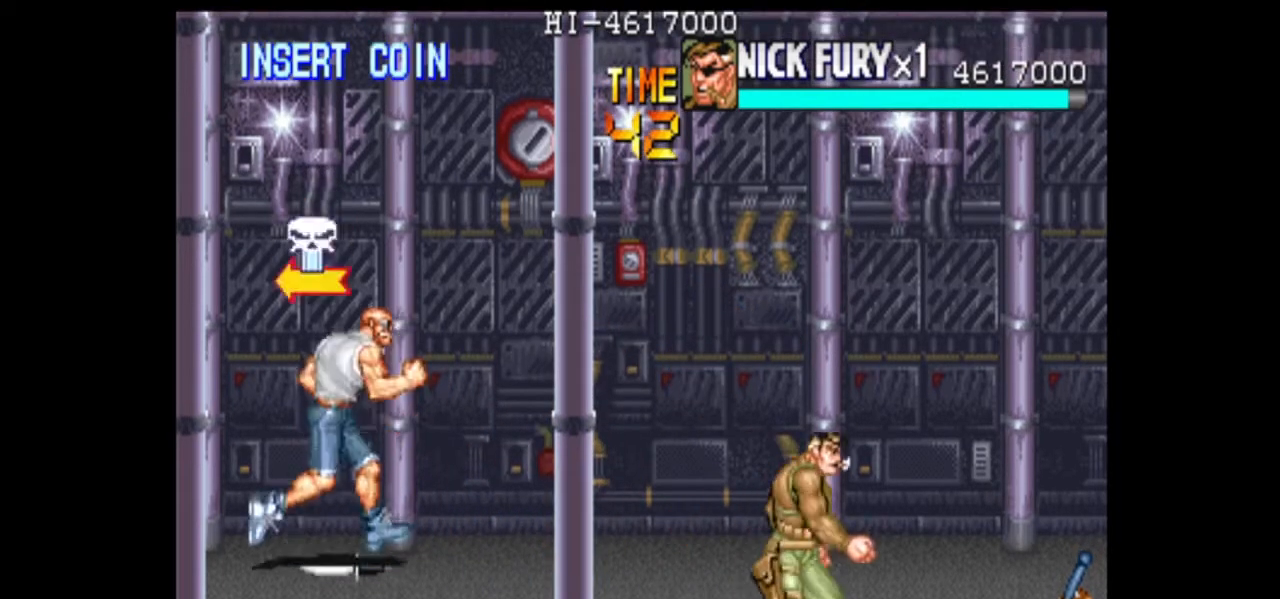
{"buttons": [], "left_stick": "right", "events": []}
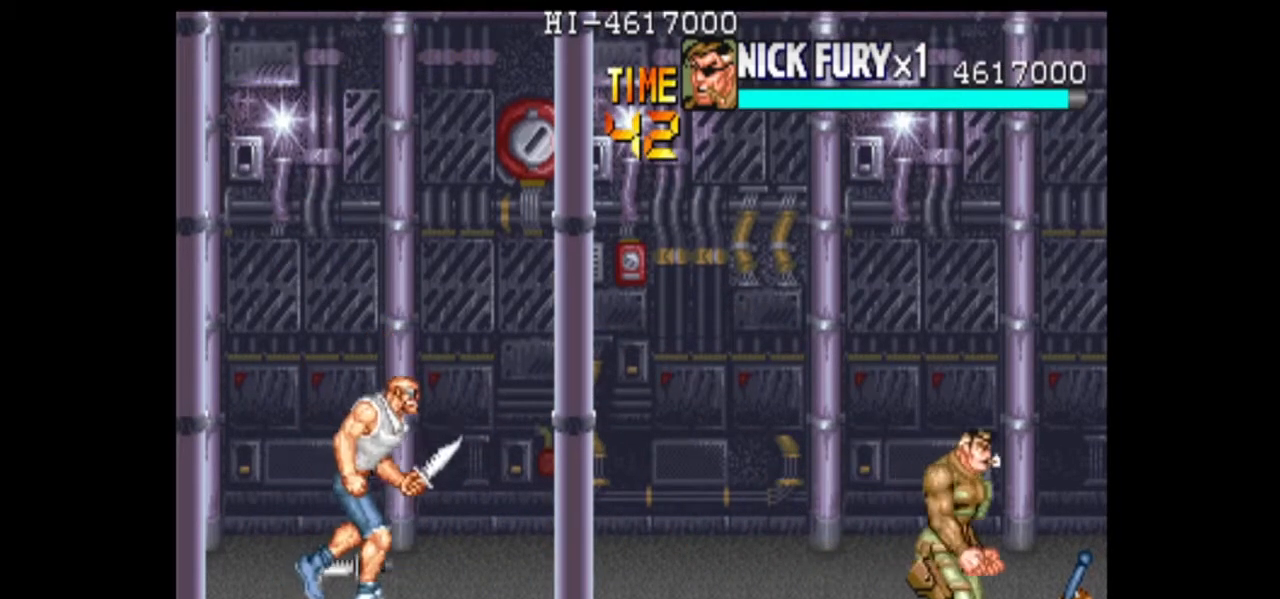
{"buttons": [], "left_stick": "right", "events": []}
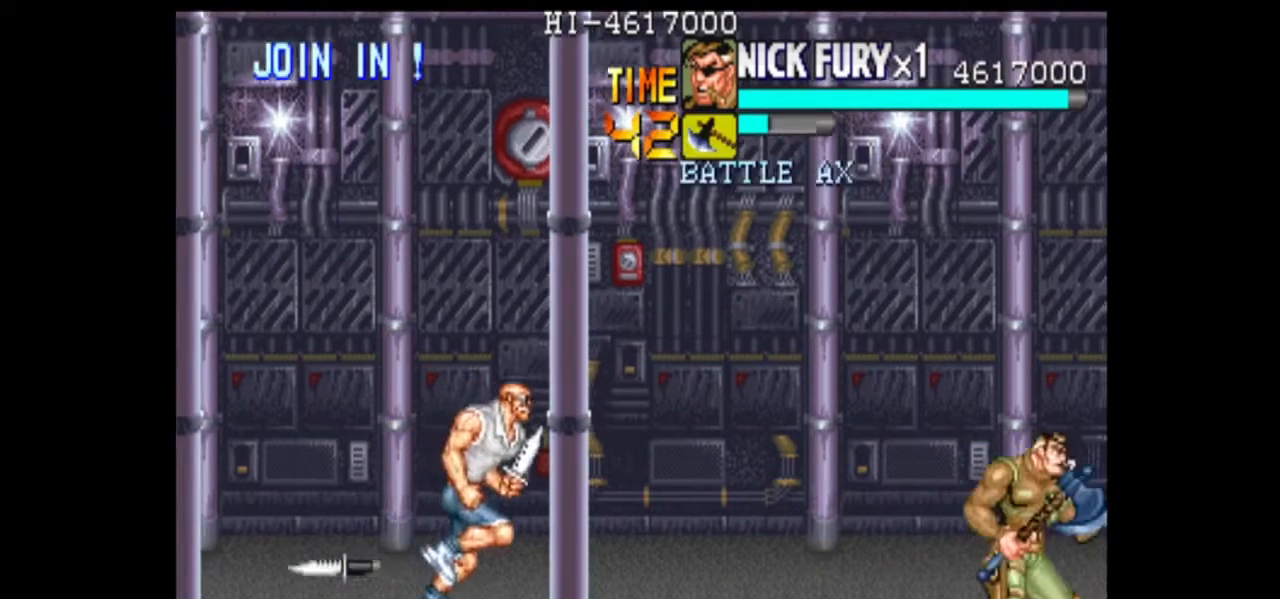
{"buttons": [], "left_stick": "center", "events": [[167, "X", "down"], [167, "left_stick", "left"], [292, "X", "up"], [500, "left_stick", "center"]]}
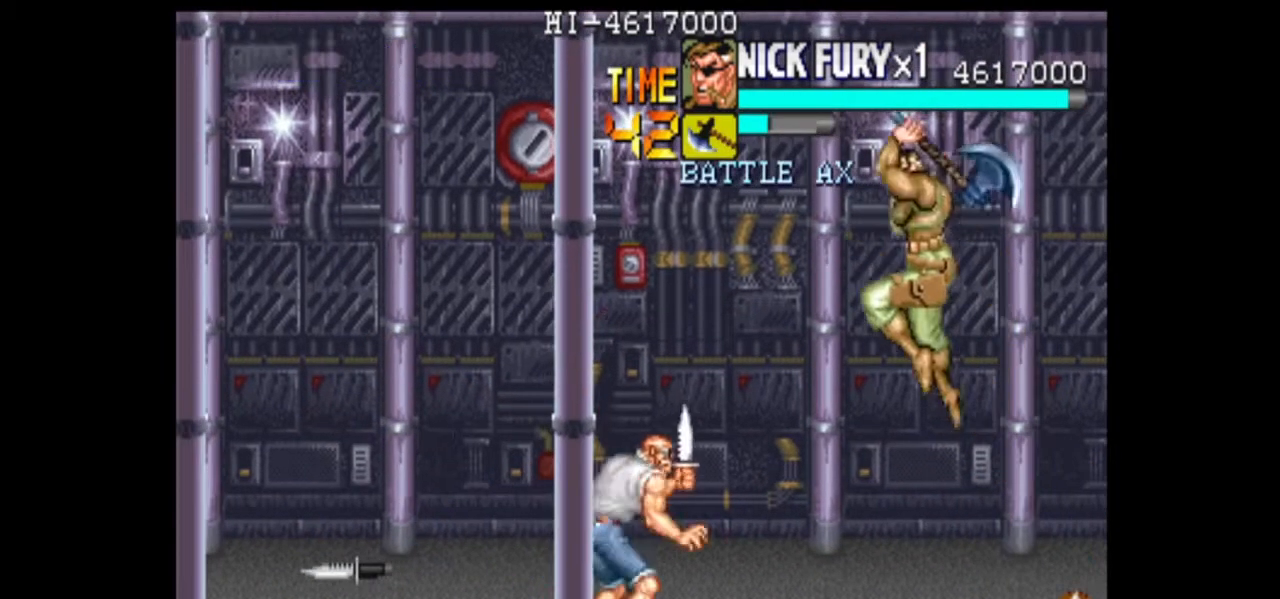
{"buttons": [], "left_stick": "down", "events": [[458, "left_stick", "down"]]}
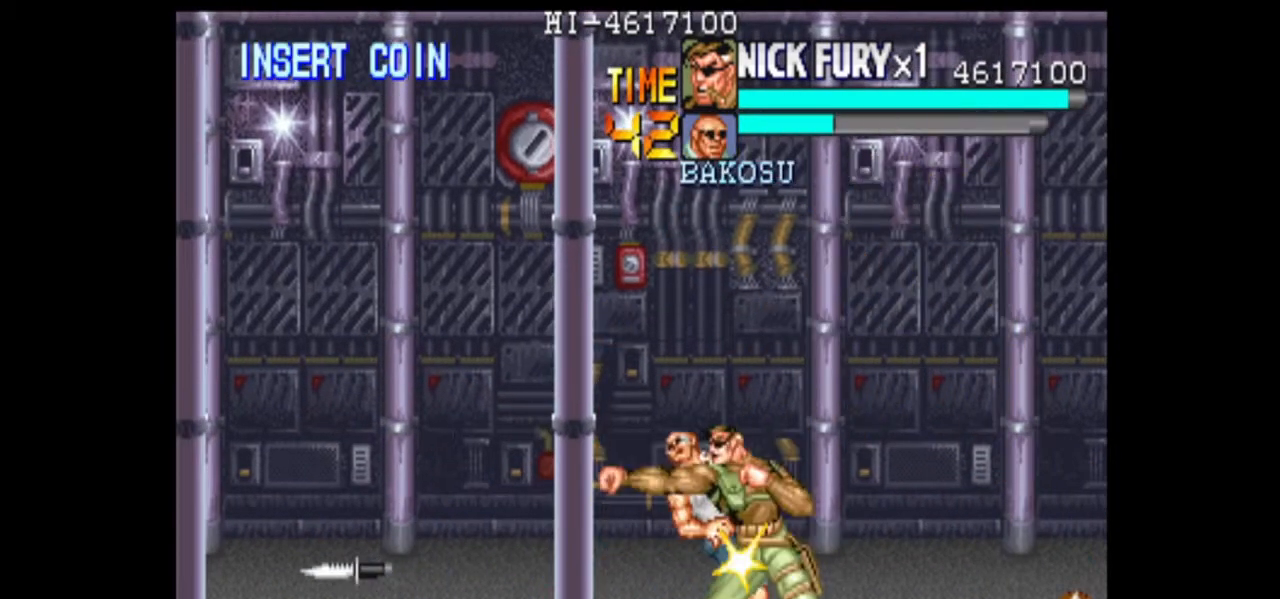
{"buttons": [], "left_stick": "down", "events": []}
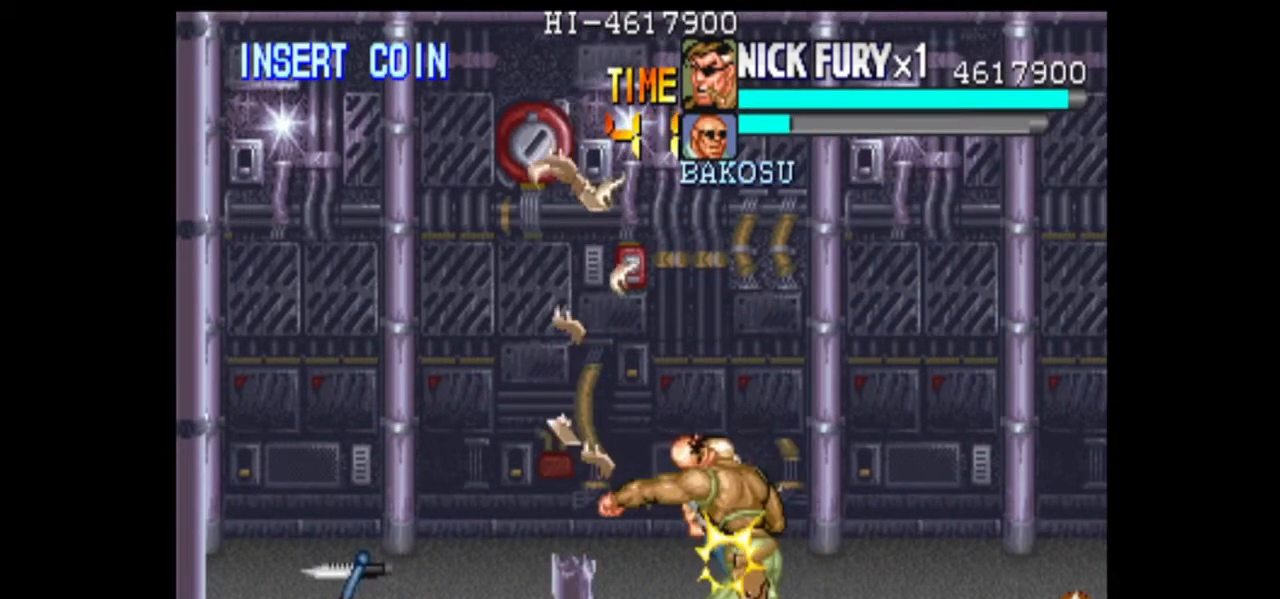
{"buttons": [], "left_stick": "down", "events": []}
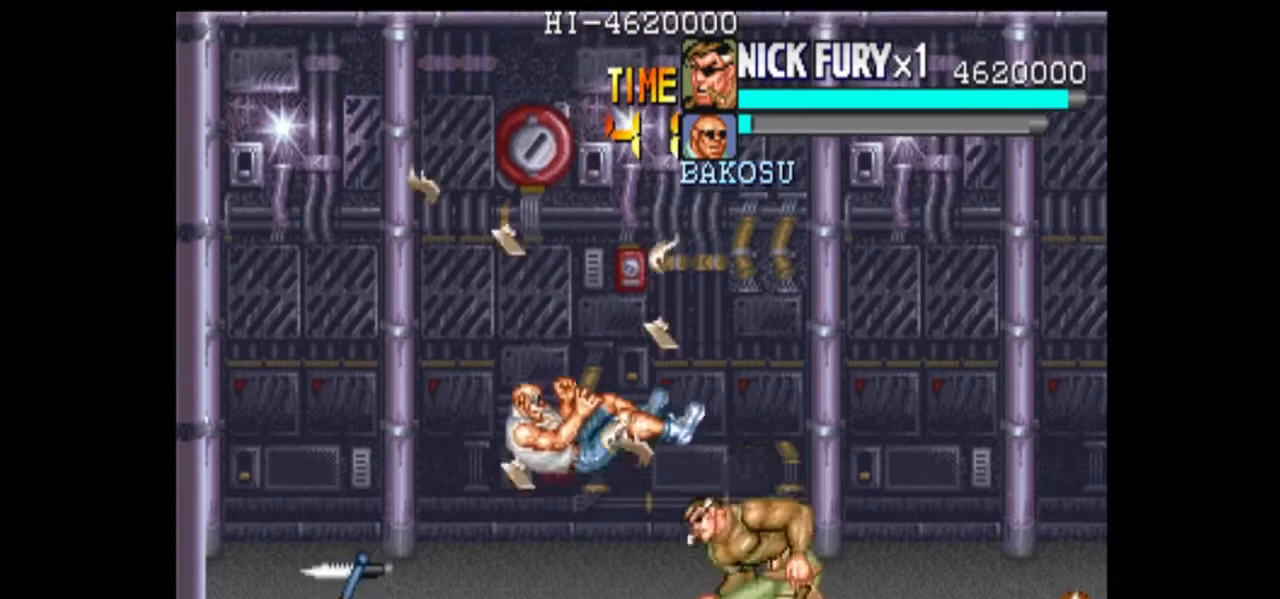
{"buttons": [], "left_stick": "center", "events": [[125, "left_stick", "center"]]}
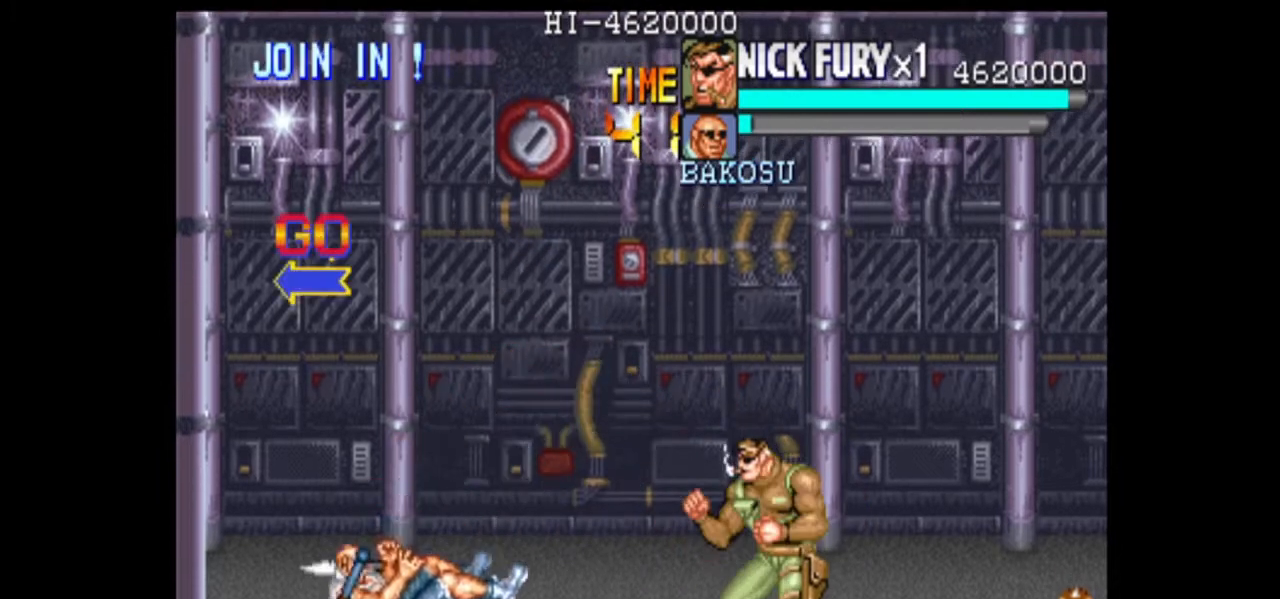
{"buttons": [], "left_stick": "left", "events": [[167, "left_stick", "right"], [333, "left_stick", "up"], [417, "left_stick", "left"]]}
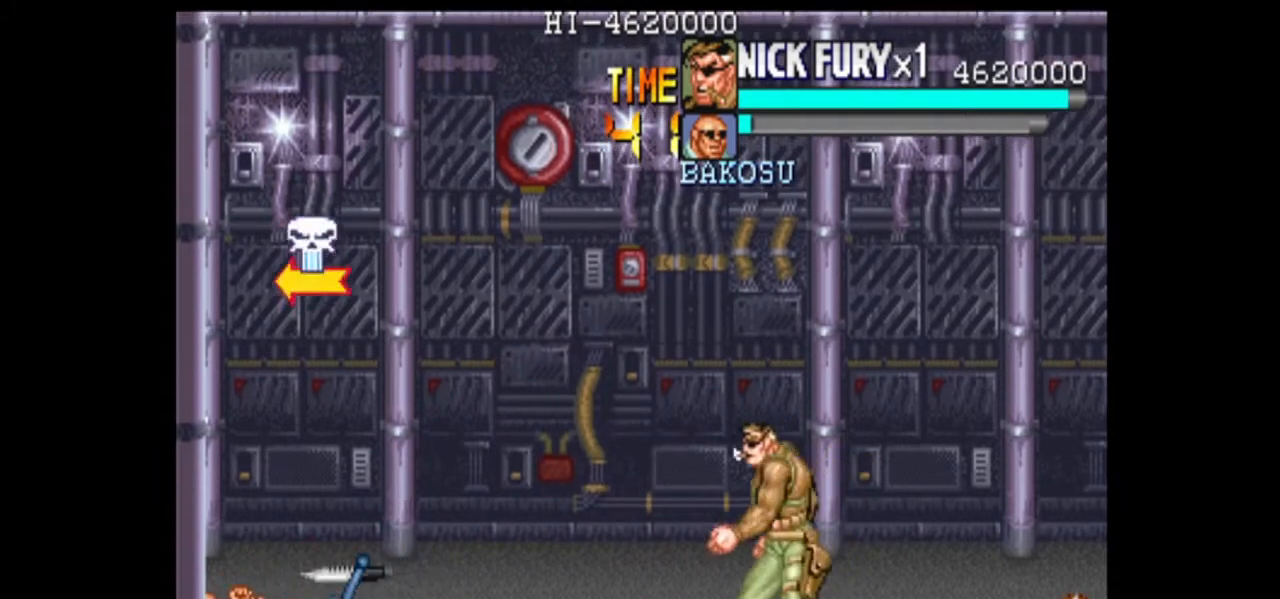
{"buttons": [], "left_stick": "left", "events": []}
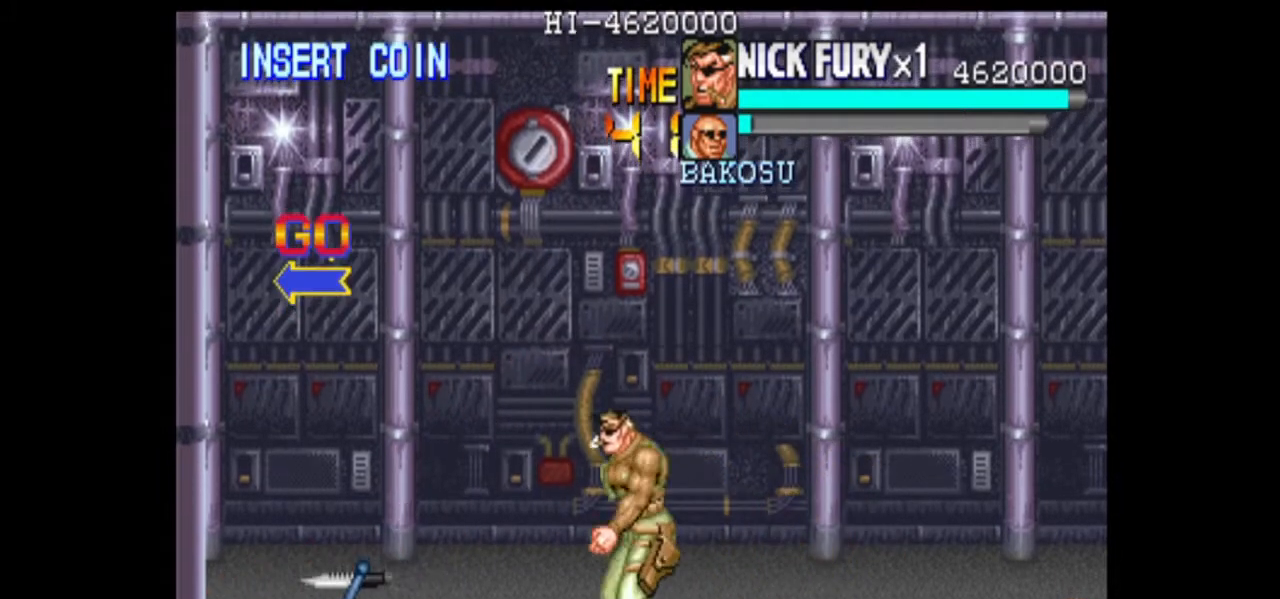
{"buttons": [], "left_stick": "up", "events": [[292, "left_stick", "down"], [375, "left_stick", "up-left"], [458, "left_stick", "up"]]}
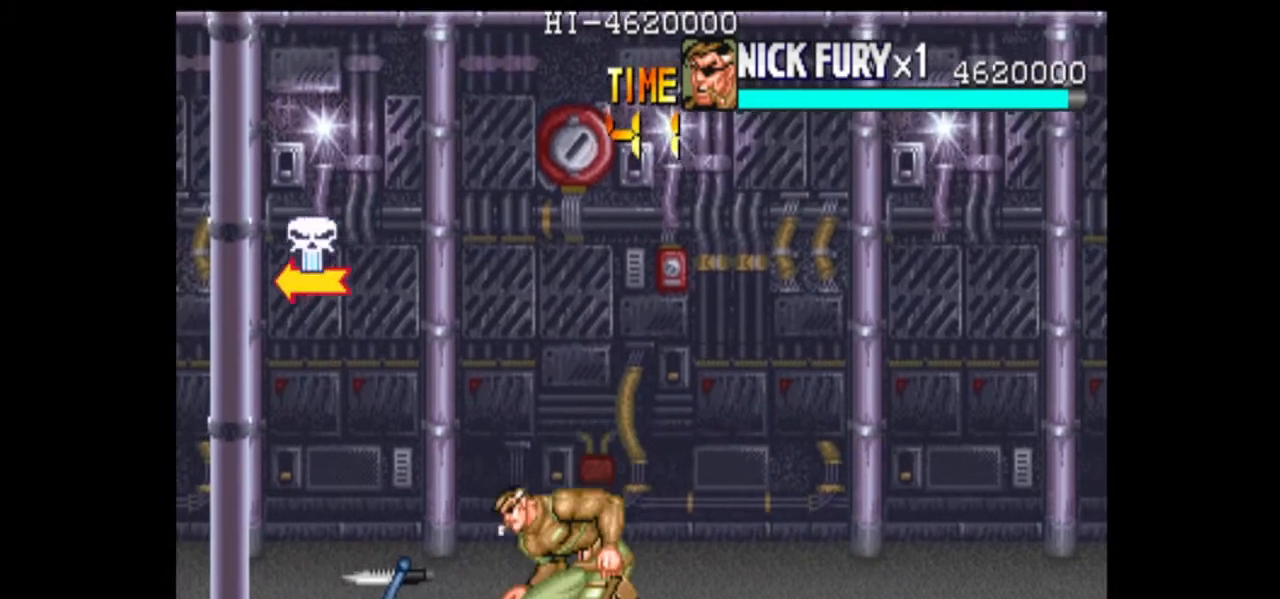
{"buttons": [], "left_stick": "center", "events": [[83, "left_stick", "center"]]}
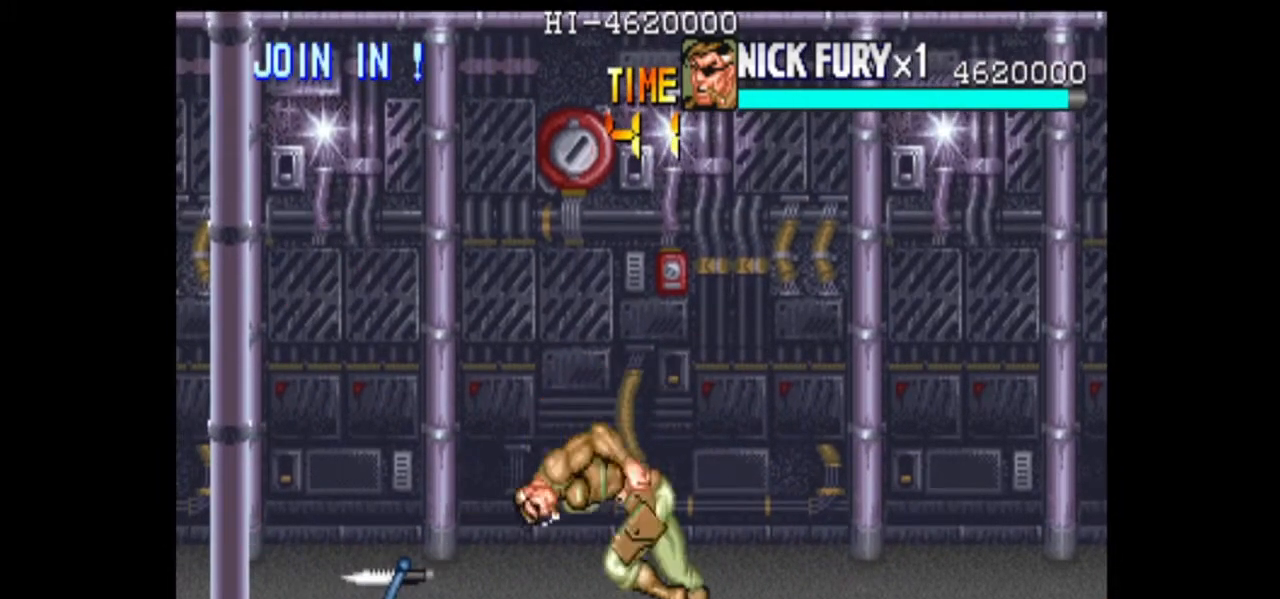
{"buttons": [], "left_stick": "center", "events": [[125, "left_stick", "down"], [208, "left_stick", "left"], [292, "left_stick", "up"], [500, "left_stick", "center"]]}
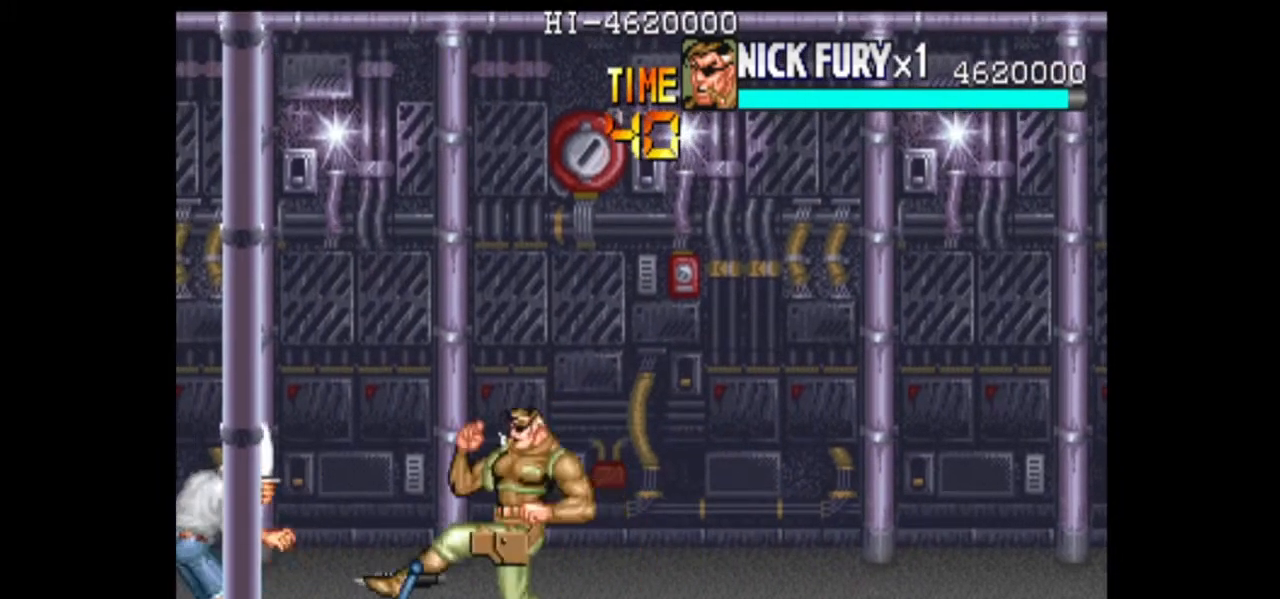
{"buttons": [], "left_stick": "center", "events": []}
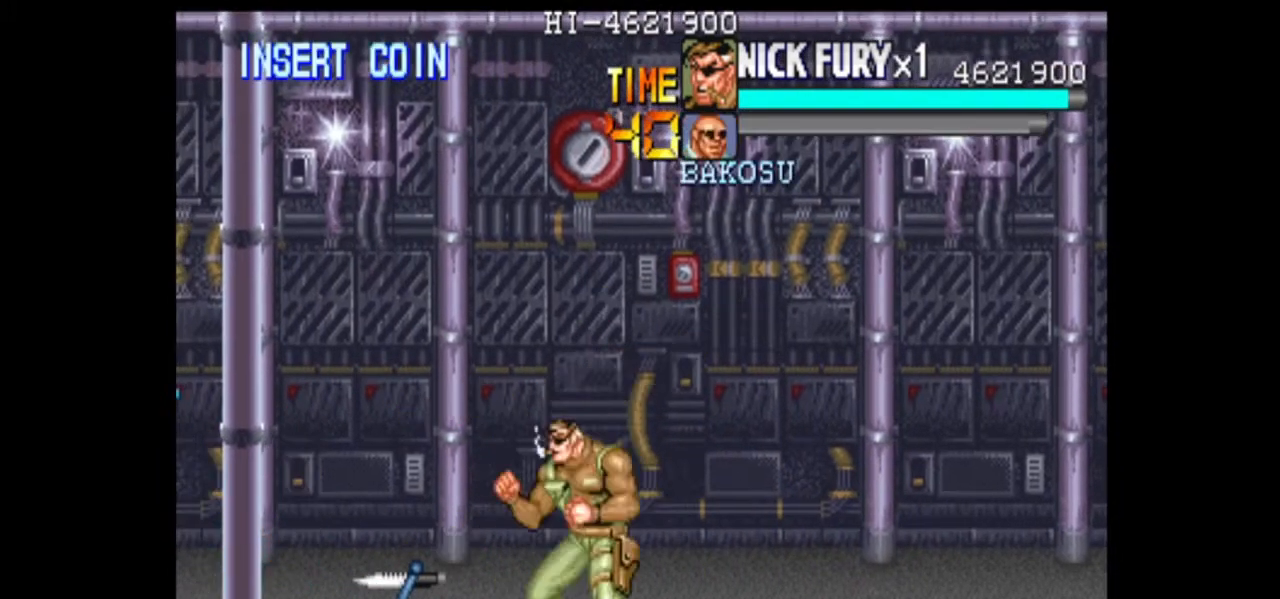
{"buttons": [], "left_stick": "right", "events": [[208, "left_stick", "right"]]}
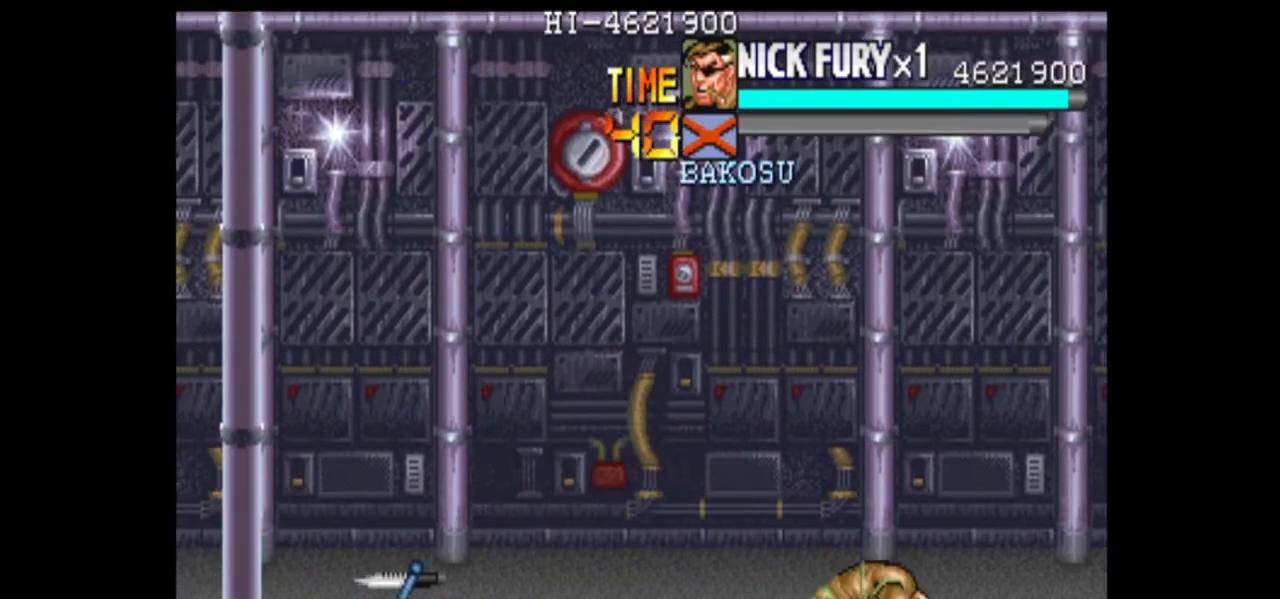
{"buttons": [], "left_stick": "up-right", "events": [[375, "left_stick", "center"], [500, "left_stick", "up-right"]]}
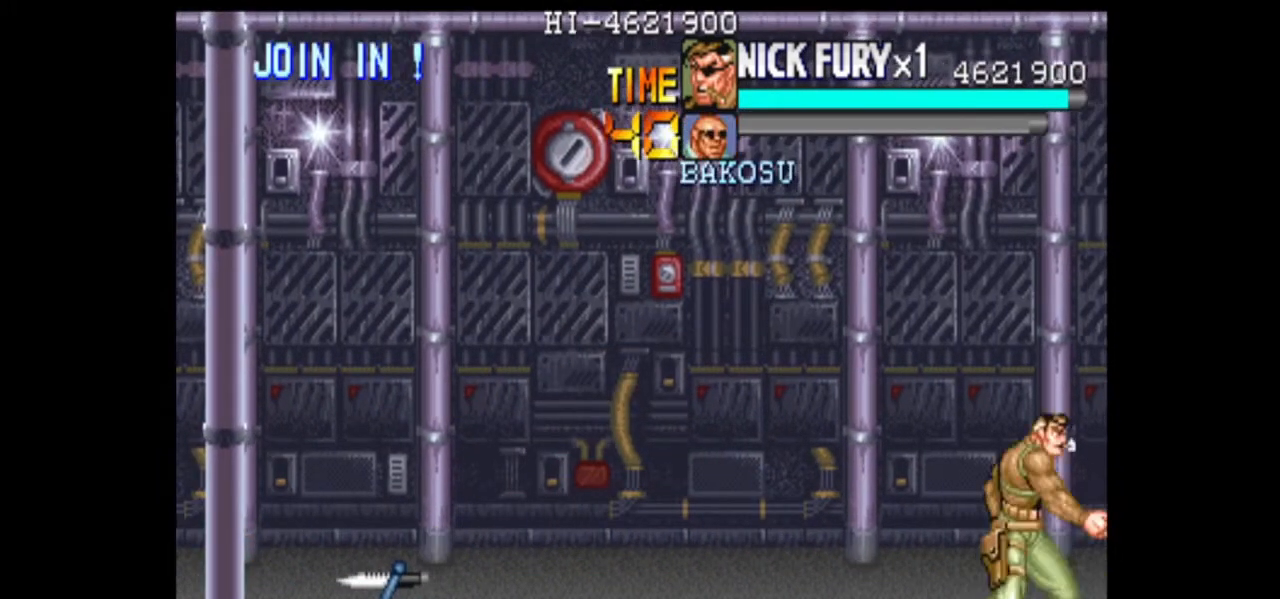
{"buttons": [], "left_stick": "center", "events": [[458, "left_stick", "center"]]}
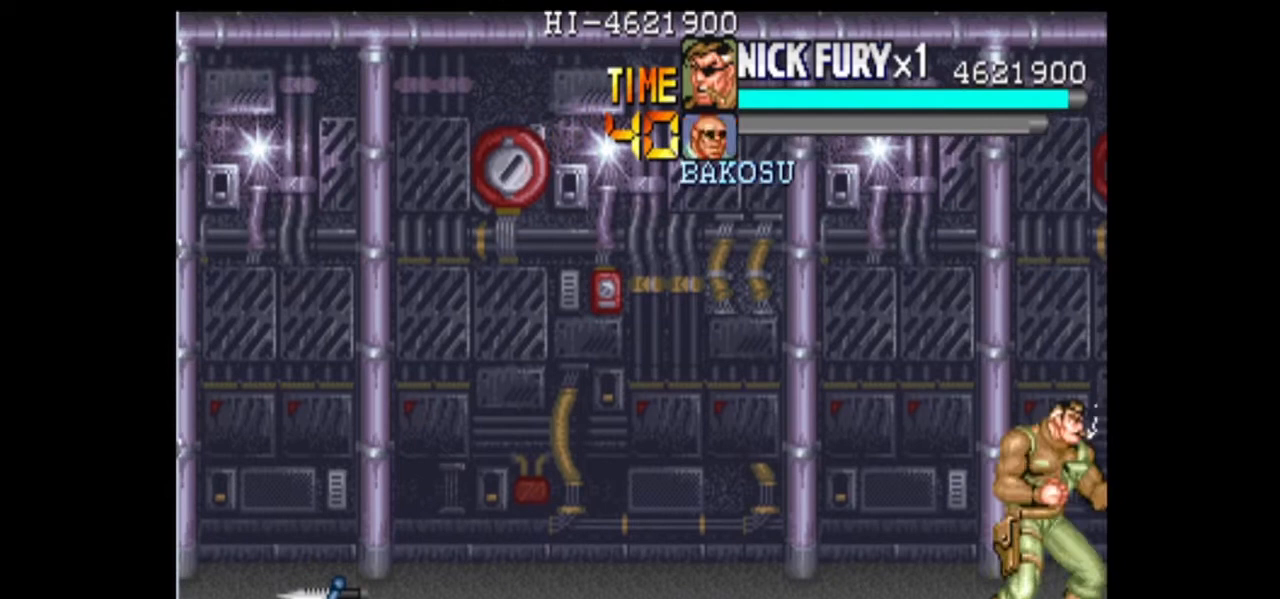
{"buttons": [], "left_stick": "left", "events": [[458, "left_stick", "left"]]}